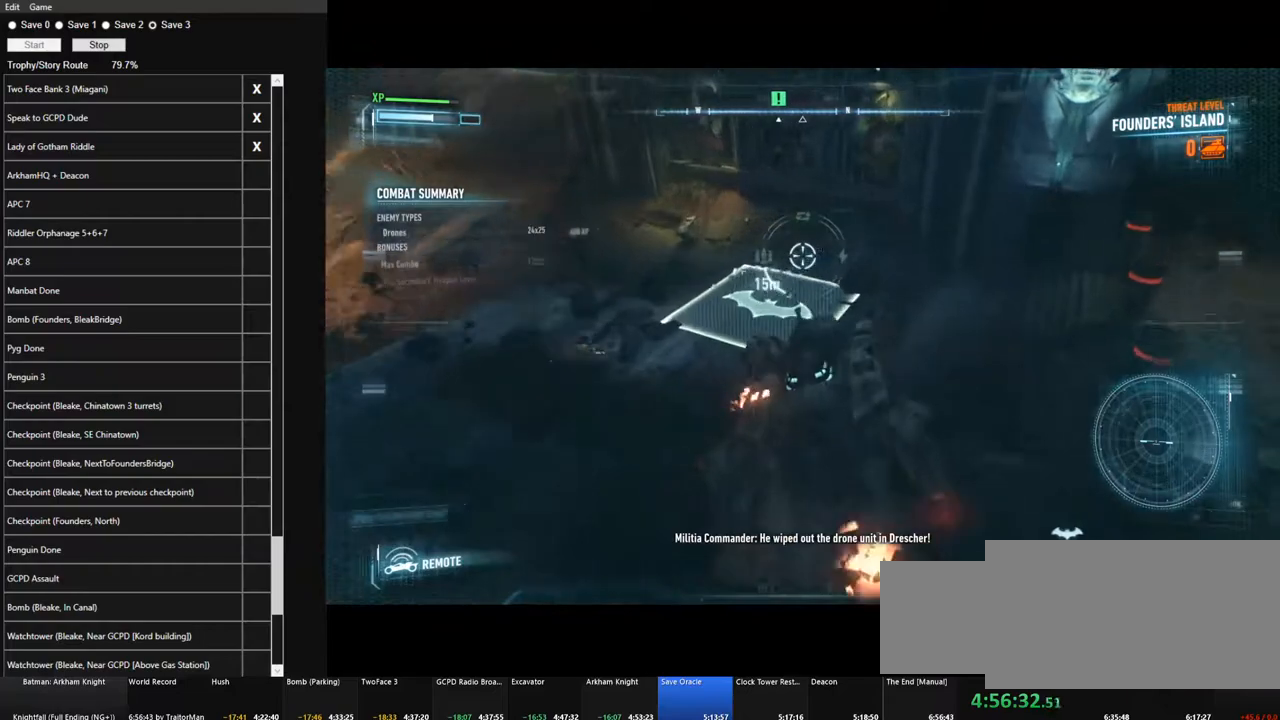
Gameplay with keyboard and mouse; each line is a JSON object with the keys and mouse buttons held at the frame after it. "events" lists presses ("down") and releases ("up") of "1", "2", "3", "4", "5", "a", "alt", "c", "caps_lock", "ctrl", "d", "e", "f", "g", "q", "r", "s", "shift", "space", "t", "tab", "v", "w", "x", "z" and "mouse_wheel" between this image and that frame as [ms after this image, input, new state], when the widget could be followed in between. "mouse_wheel" = the "wheel" button of the "mouse" list. No other keys are recorded. "wheel" means that the mouse wheel is clicked or scrolled. "mouse_move" is the direction in which the mouse moves at that frame (one of eight, or "still"), when it could be read.
{"keys": [], "mouse": [], "mouse_move": "left", "events": [[283, "w", "up"]]}
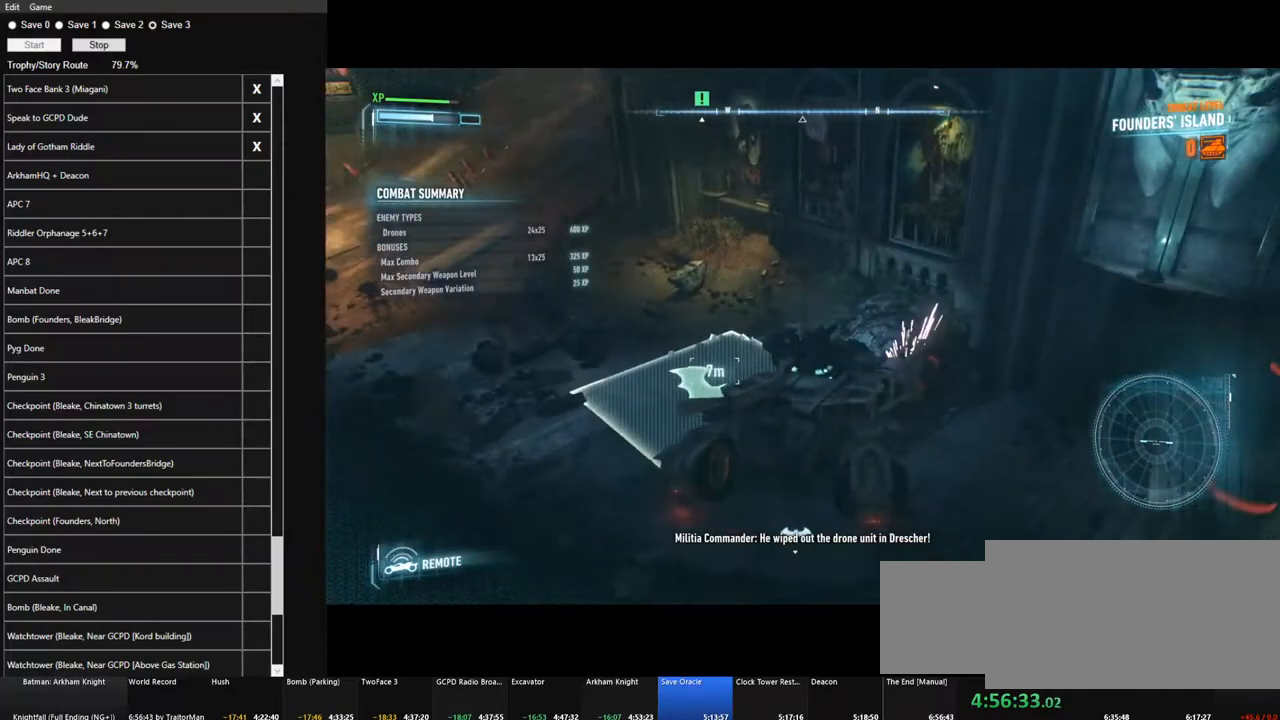
{"keys": ["a"], "mouse": [], "mouse_move": "still", "events": [[250, "a", "down"]]}
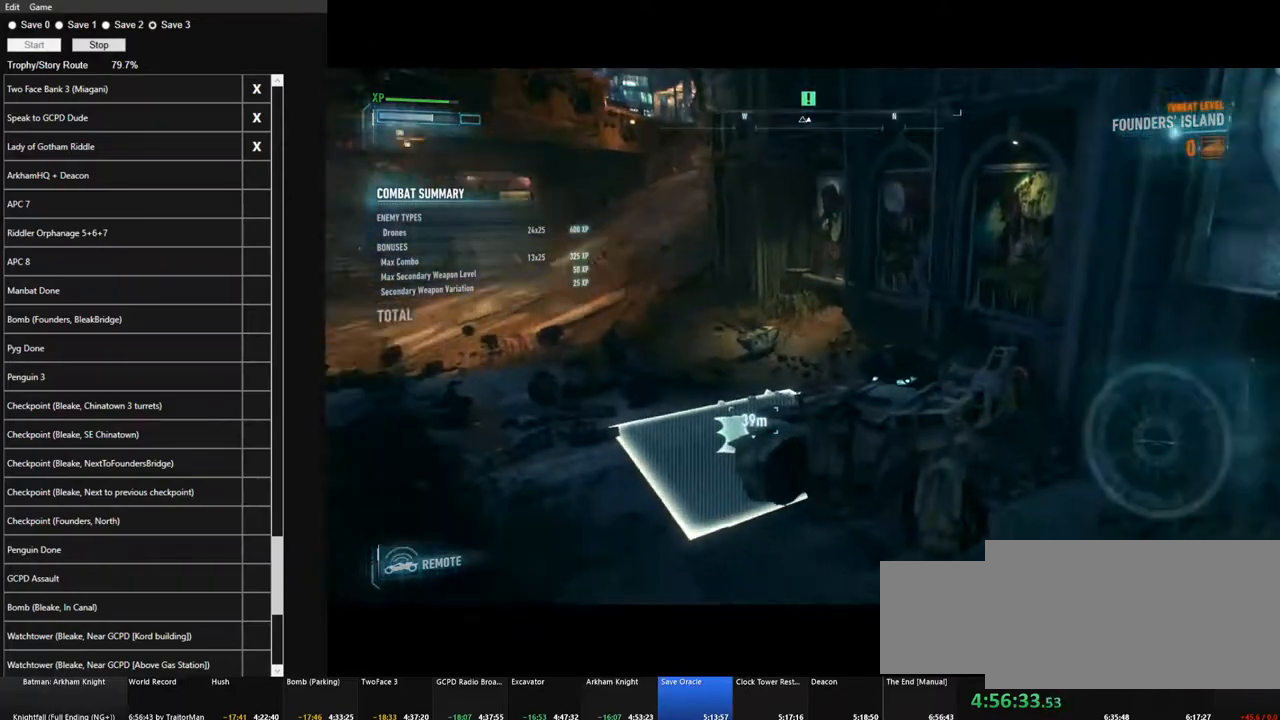
{"keys": [], "mouse": [], "mouse_move": "still", "events": [[216, "a", "up"]]}
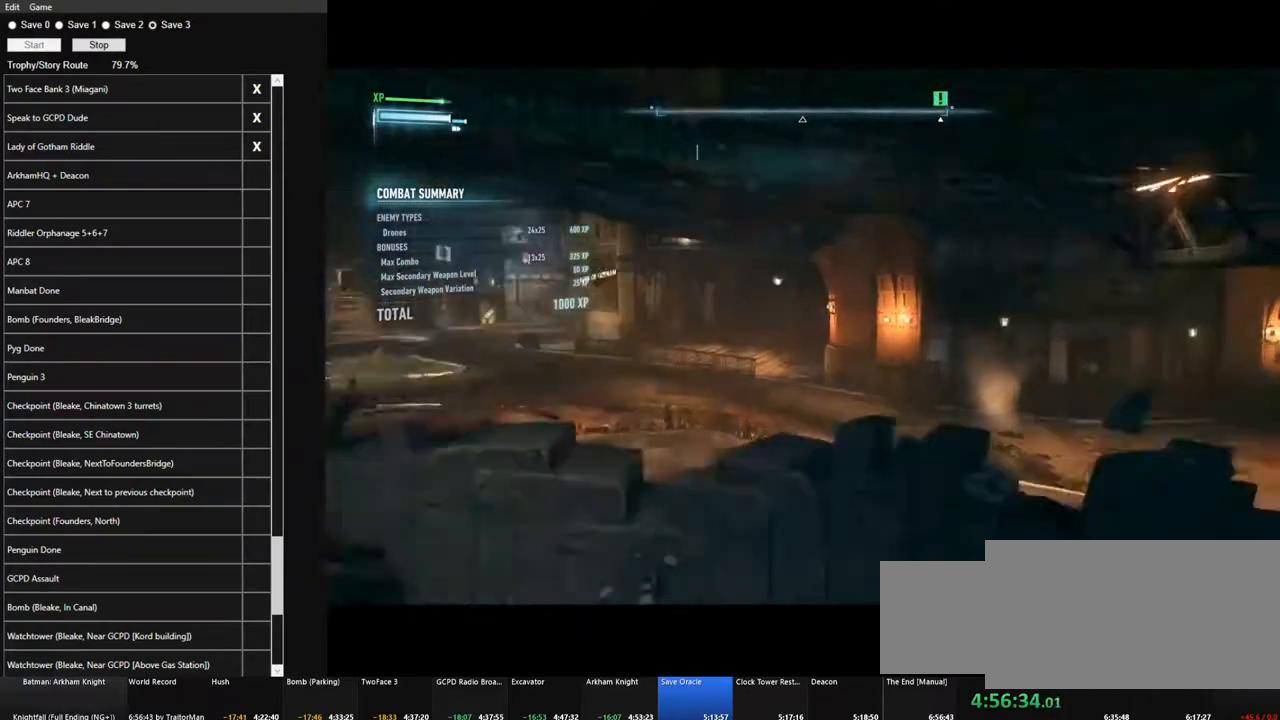
{"keys": ["w"], "mouse": [], "mouse_move": "right", "events": [[283, "w", "down"]]}
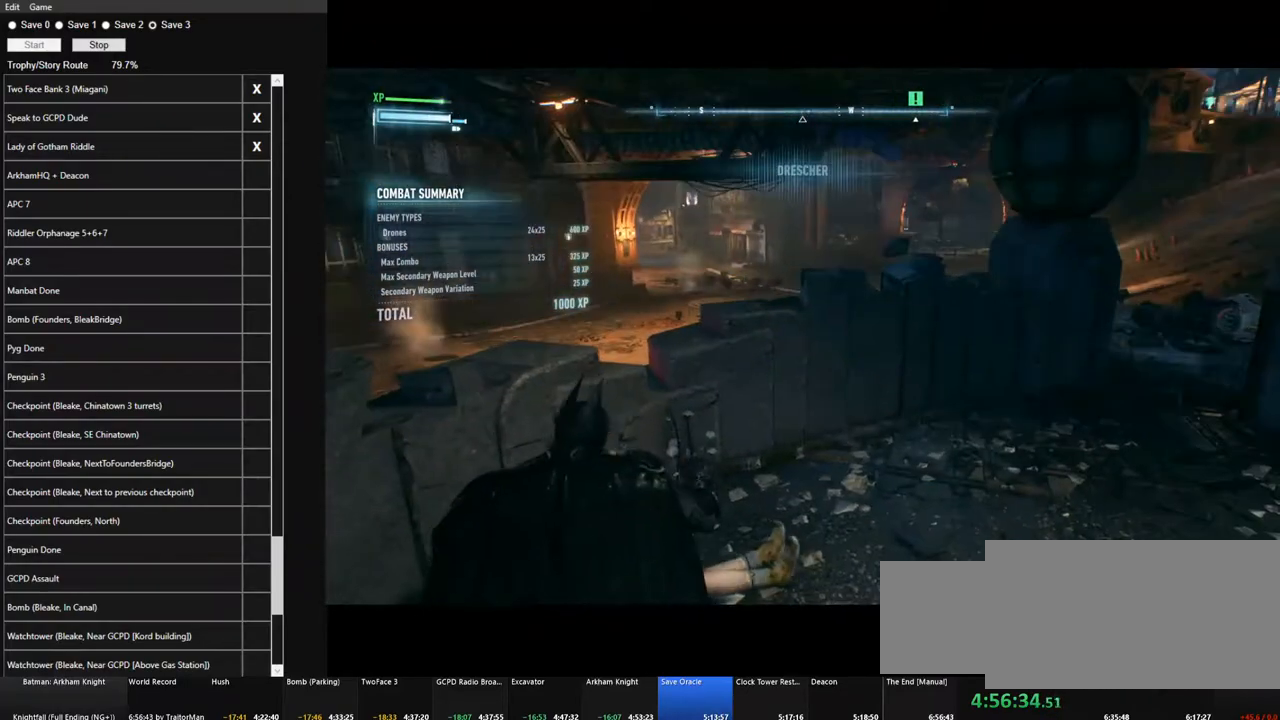
{"keys": ["d", "w"], "mouse": [], "mouse_move": "right", "events": [[250, "d", "down"]]}
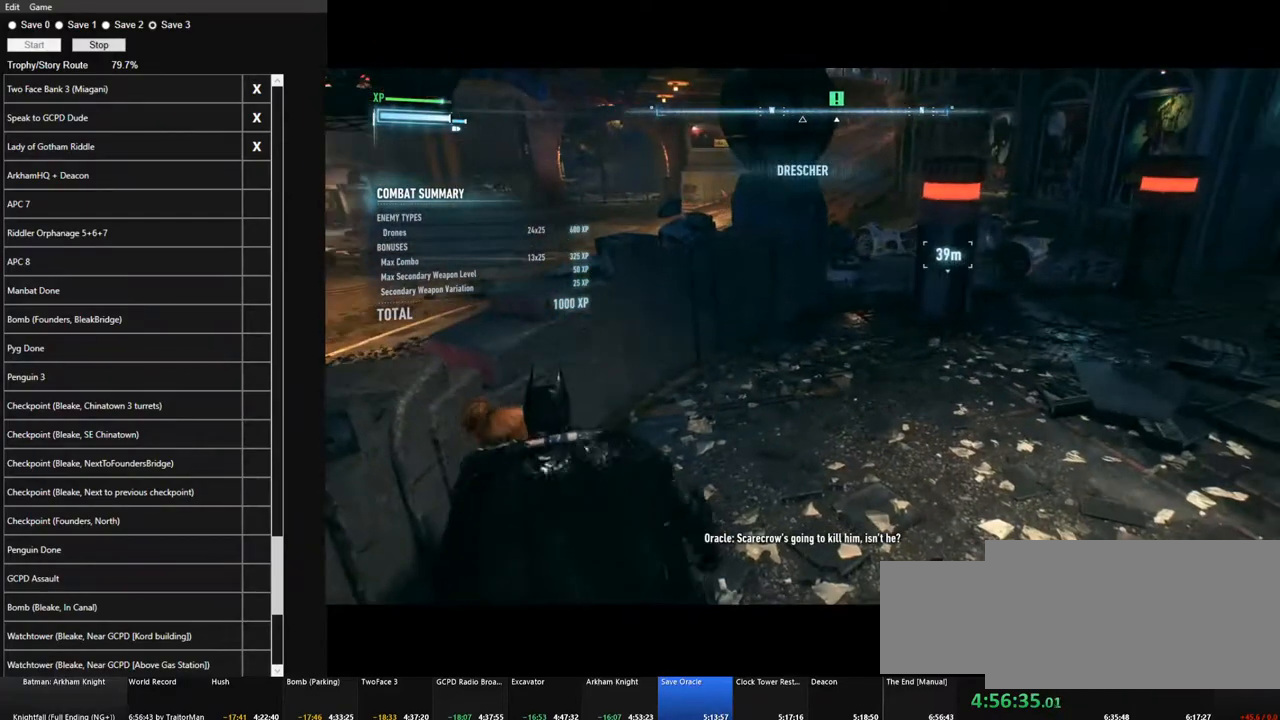
{"keys": ["d", "w"], "mouse": [], "mouse_move": "still", "events": []}
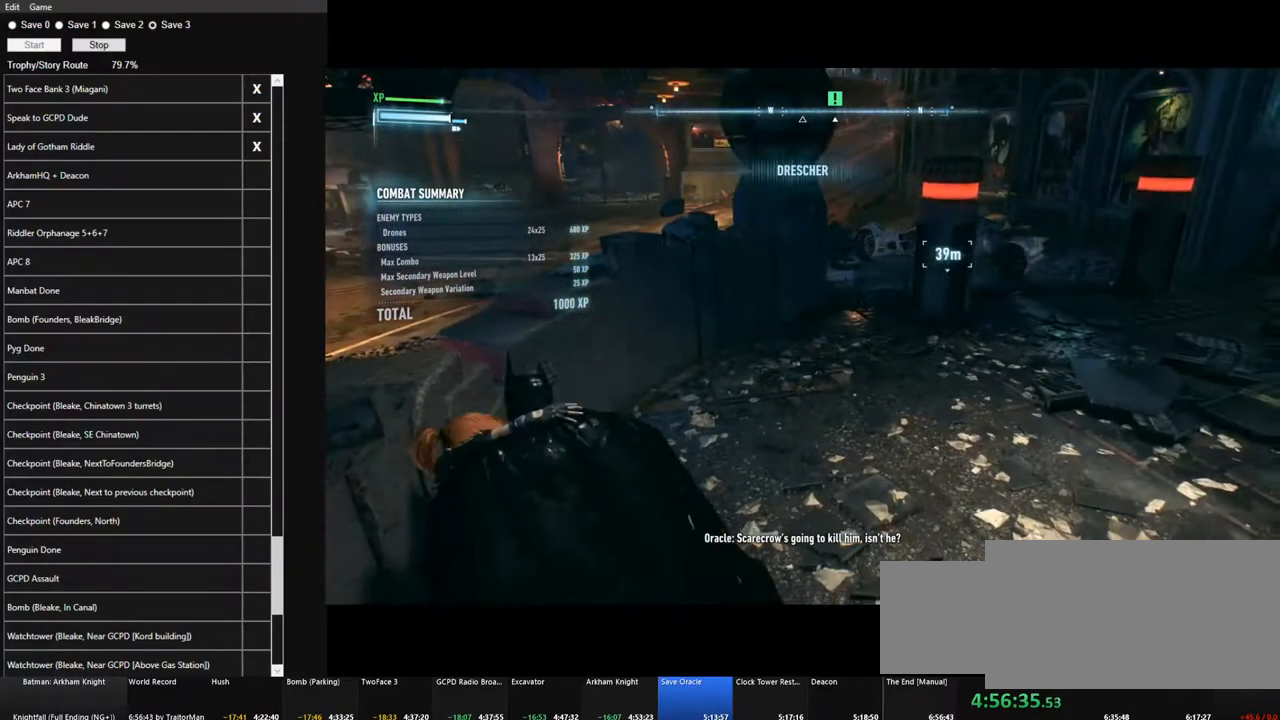
{"keys": ["d", "w"], "mouse": [], "mouse_move": "still", "events": []}
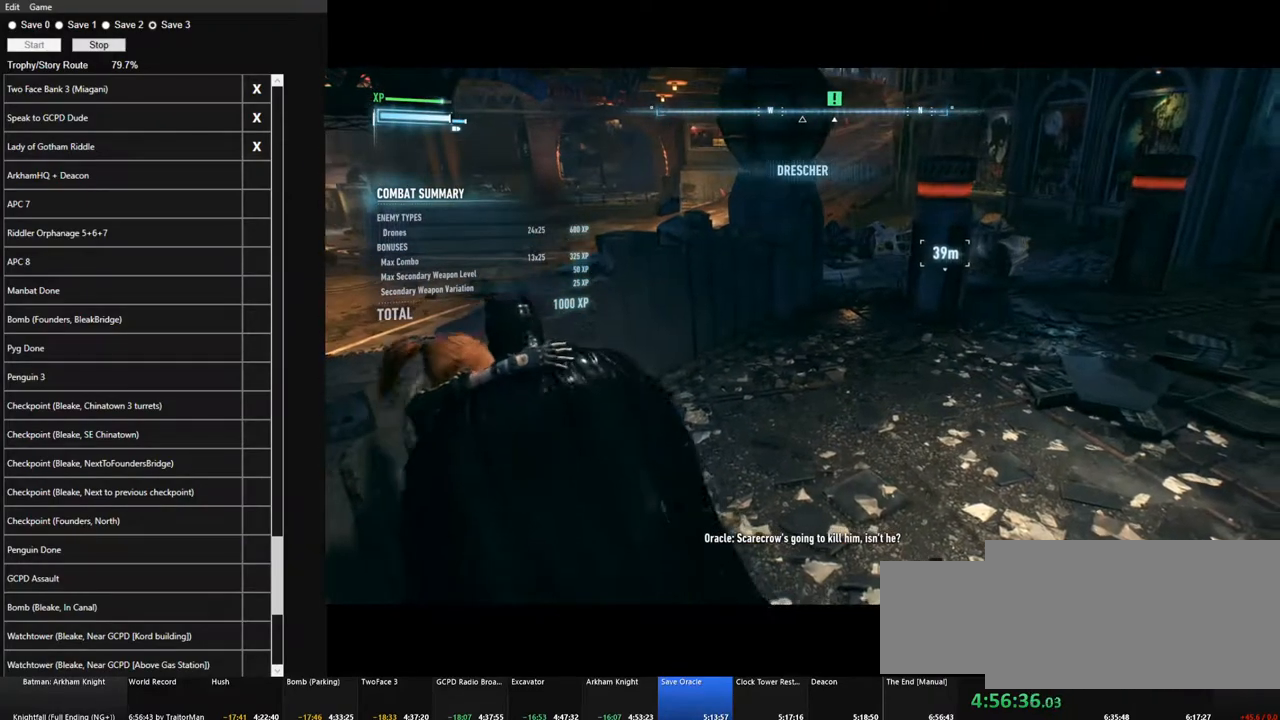
{"keys": ["d", "w"], "mouse": [], "mouse_move": "still", "events": []}
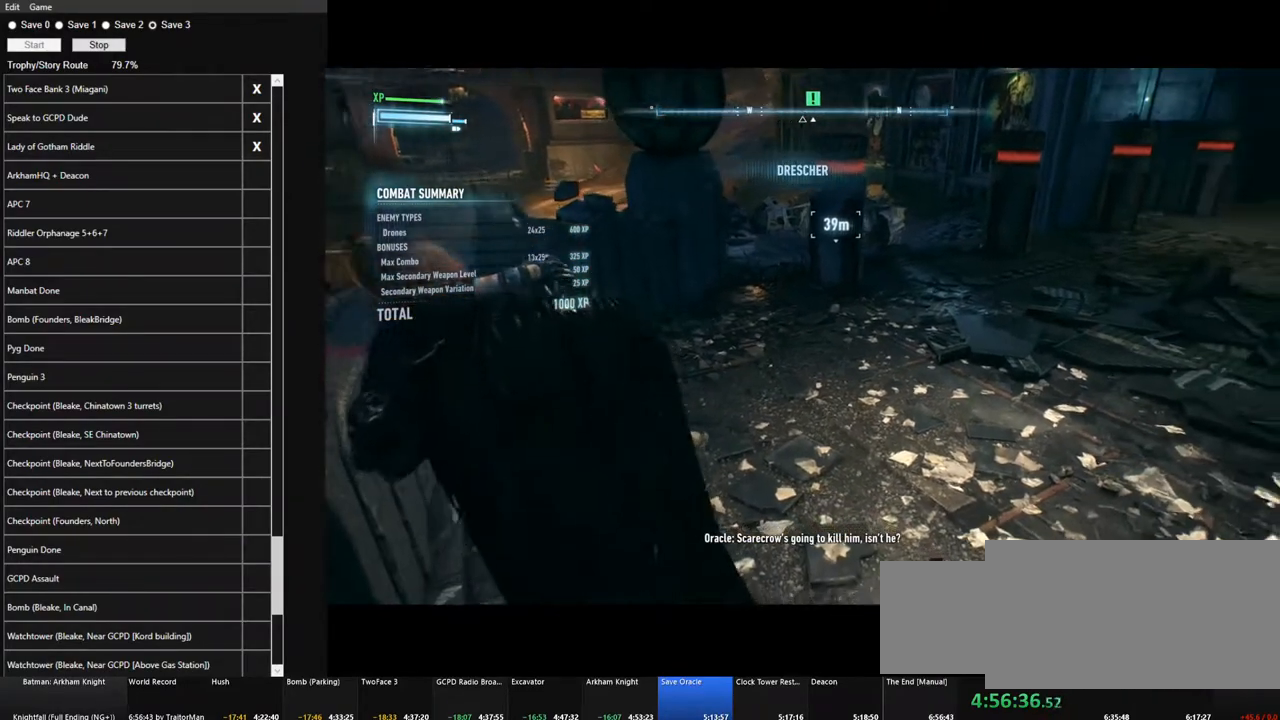
{"keys": ["w"], "mouse": [], "mouse_move": "still", "events": [[266, "d", "up"]]}
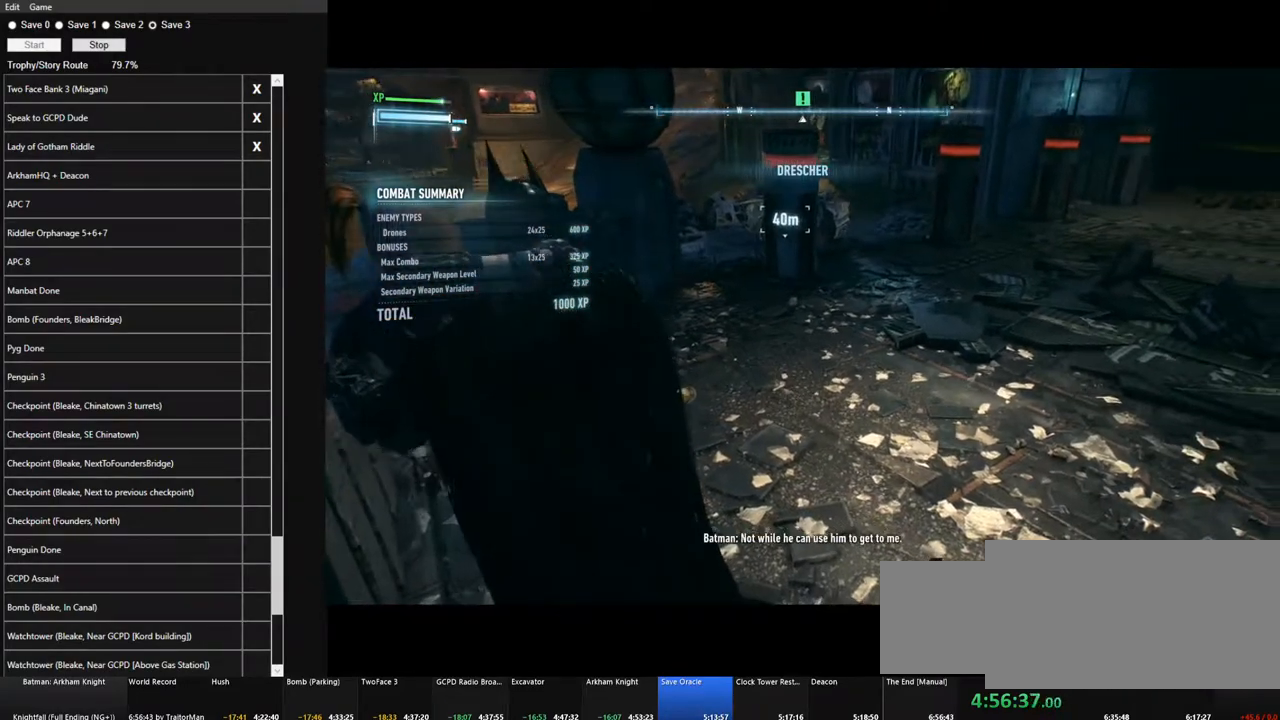
{"keys": ["w"], "mouse": [], "mouse_move": "right", "events": []}
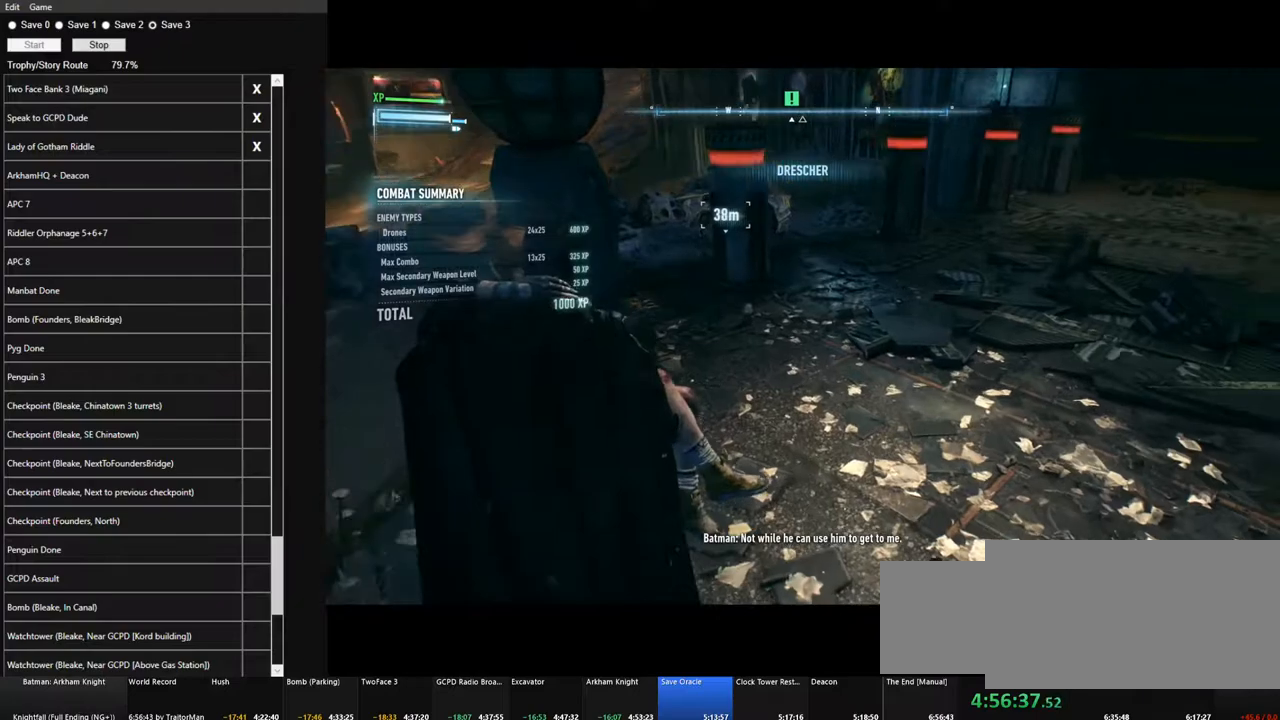
{"keys": ["w"], "mouse": [], "mouse_move": "still", "events": []}
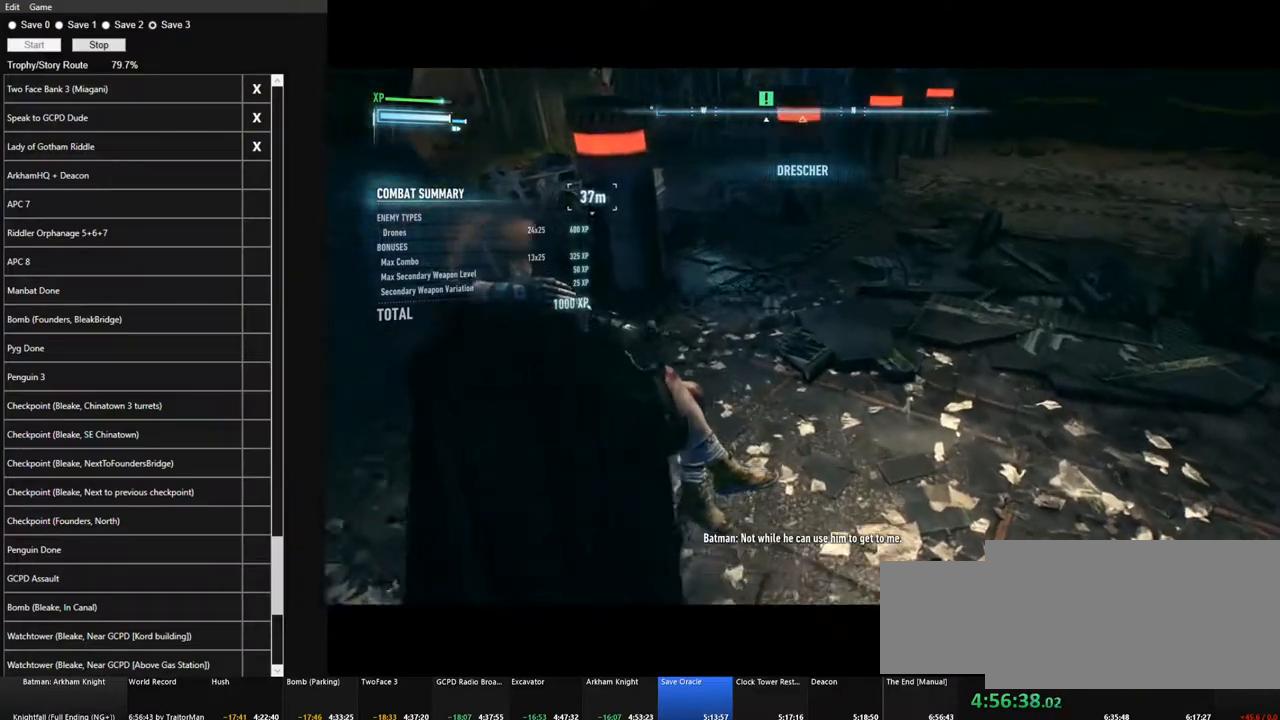
{"keys": ["w"], "mouse": [], "mouse_move": "still", "events": []}
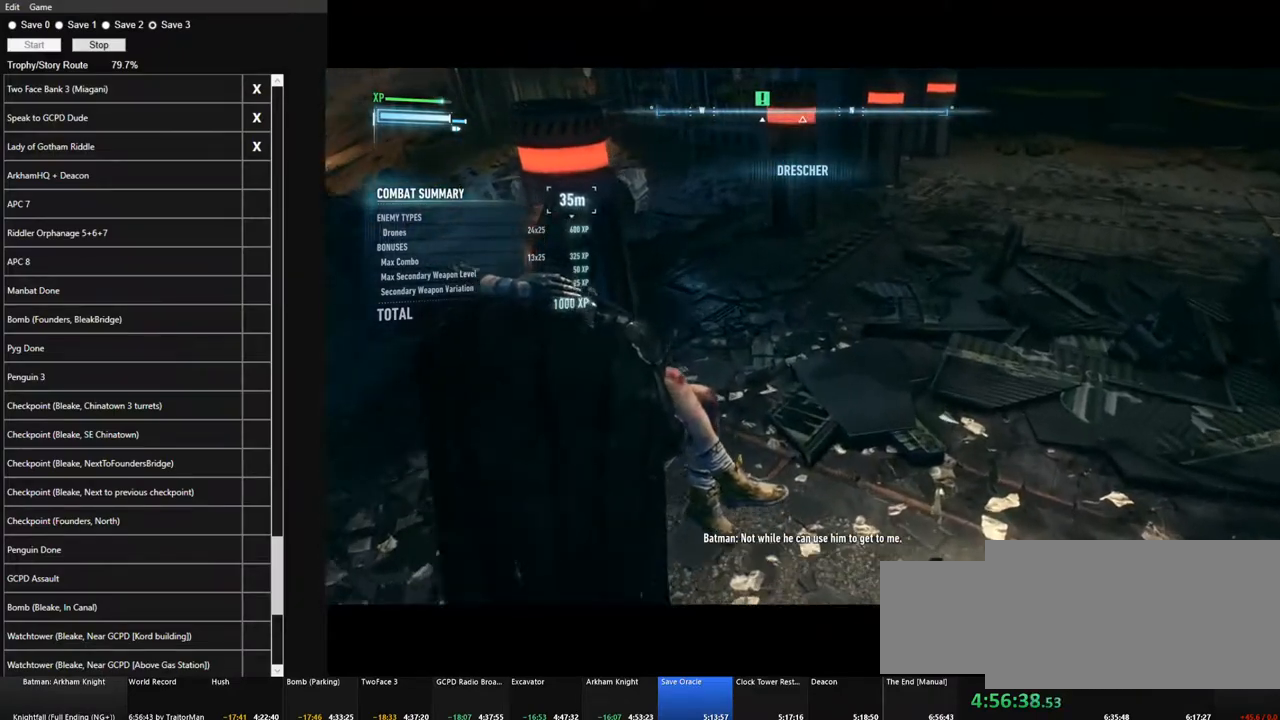
{"keys": ["w"], "mouse": [], "mouse_move": "still", "events": []}
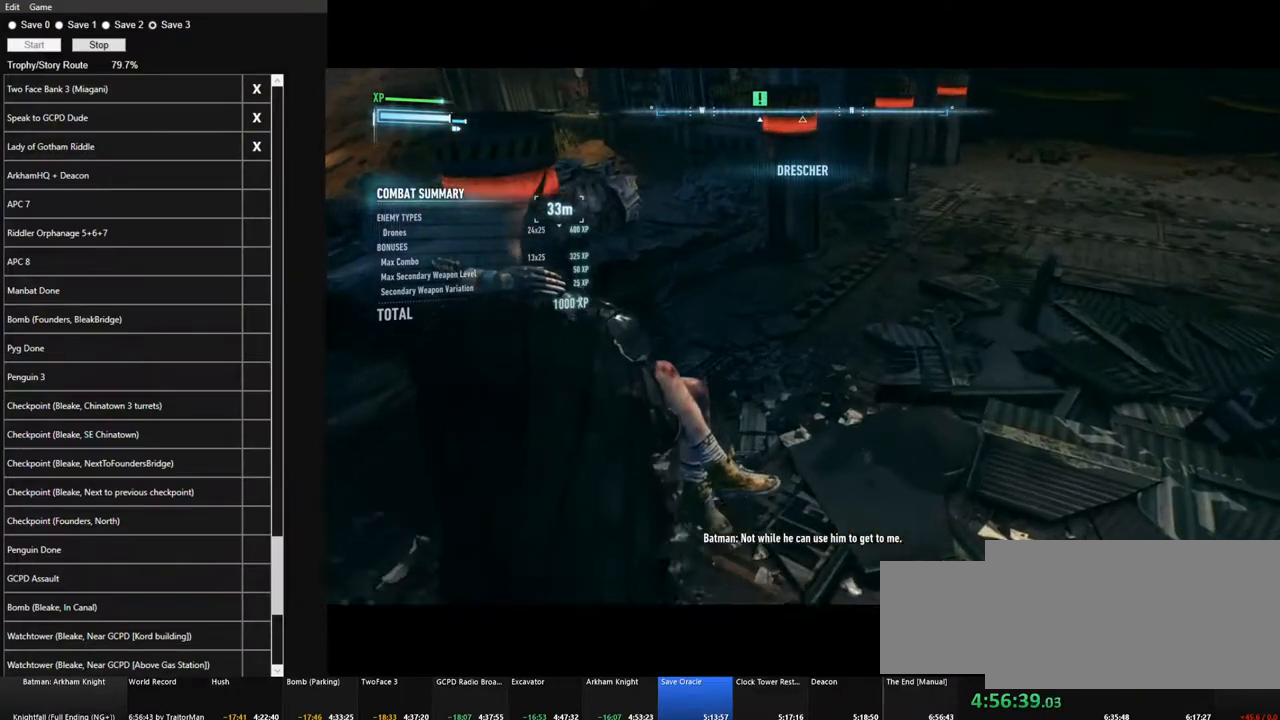
{"keys": ["w"], "mouse": [], "mouse_move": "still", "events": []}
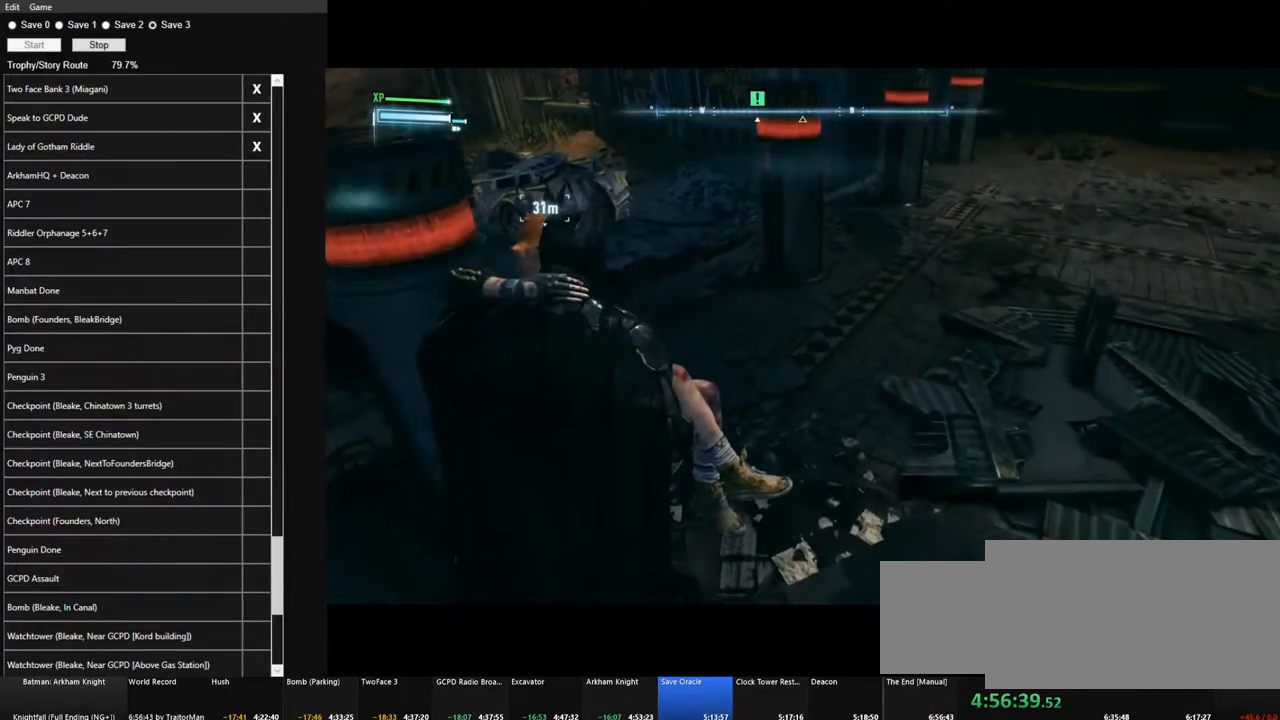
{"keys": ["w"], "mouse": [], "mouse_move": "left", "events": []}
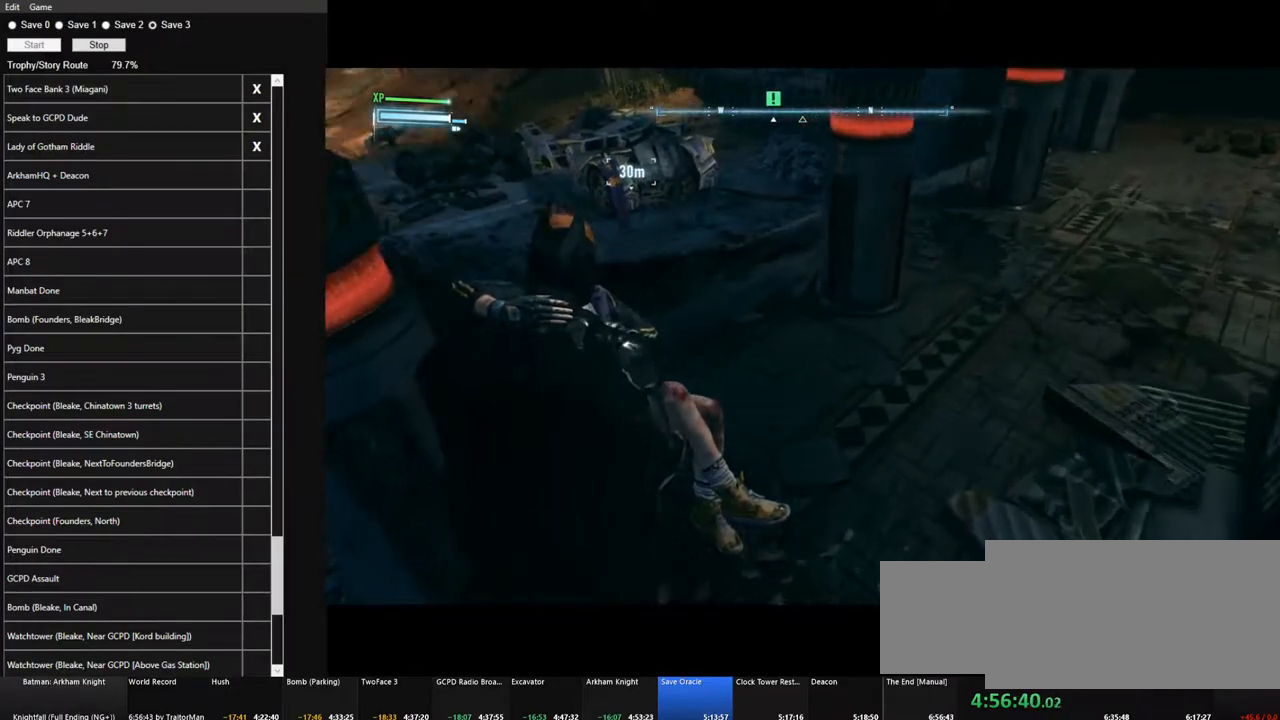
{"keys": ["w"], "mouse": [], "mouse_move": "still", "events": []}
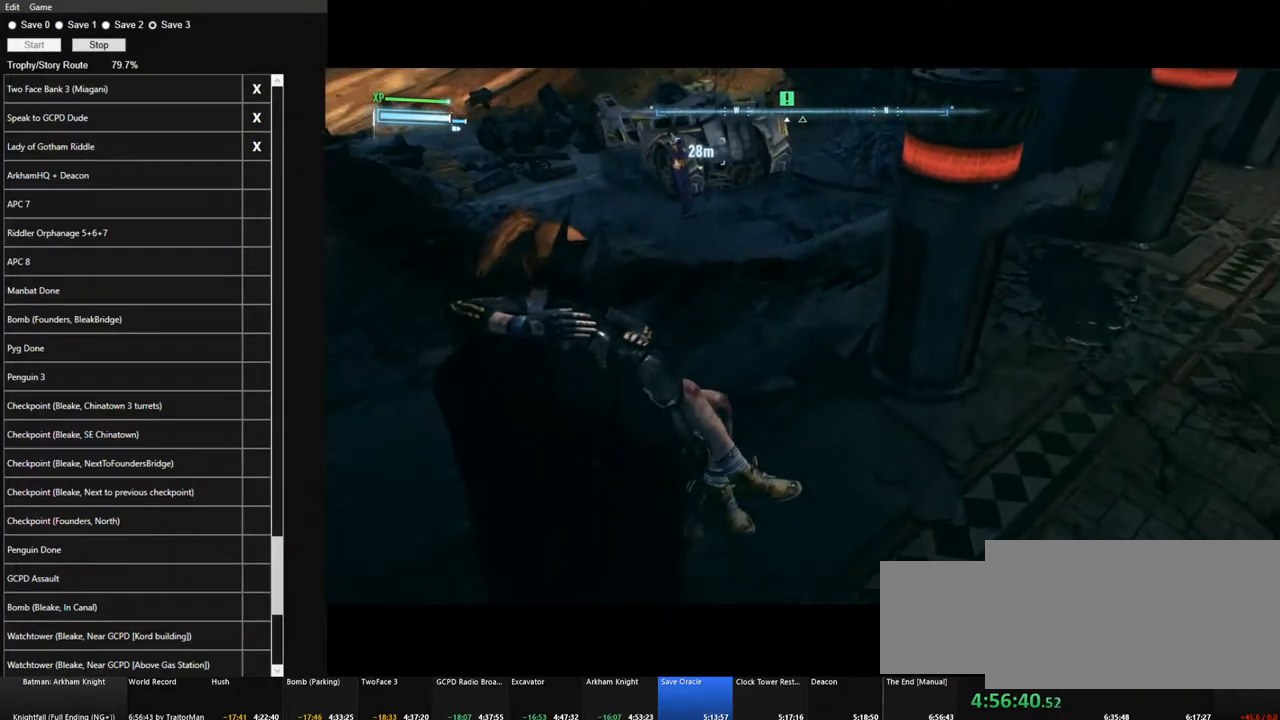
{"keys": ["w"], "mouse": [], "mouse_move": "still", "events": []}
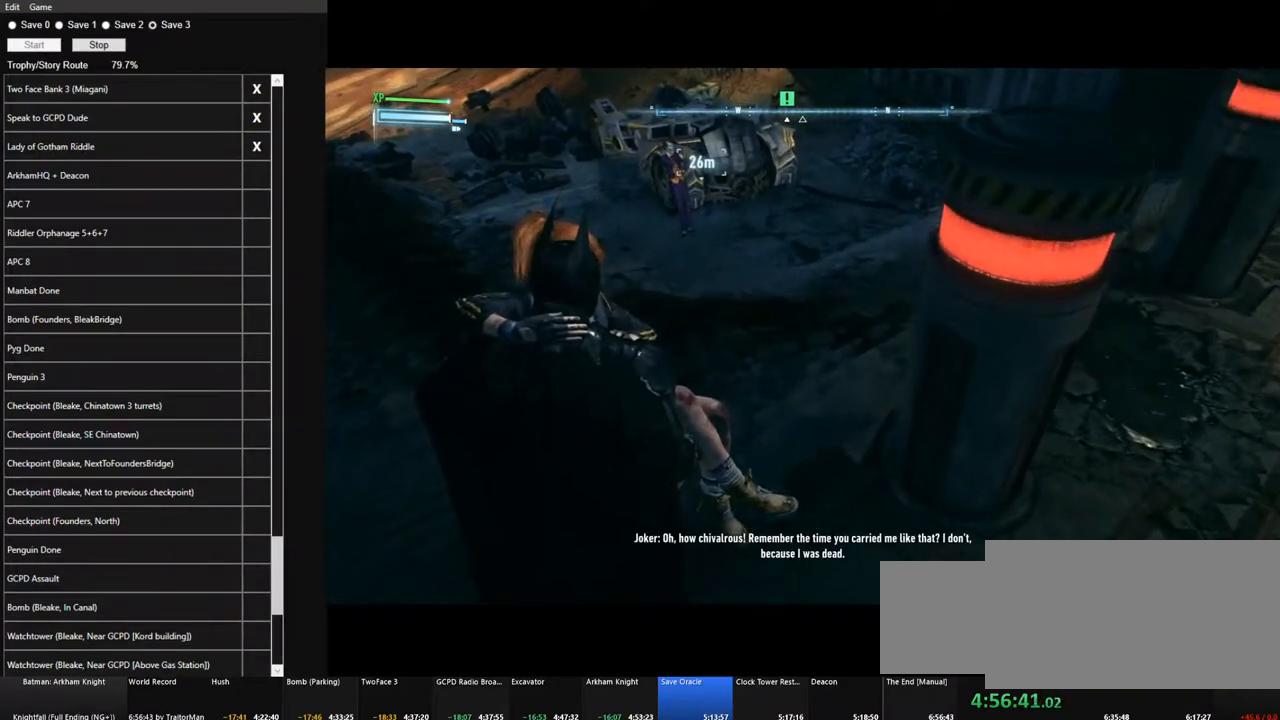
{"keys": ["w"], "mouse": [], "mouse_move": "still", "events": []}
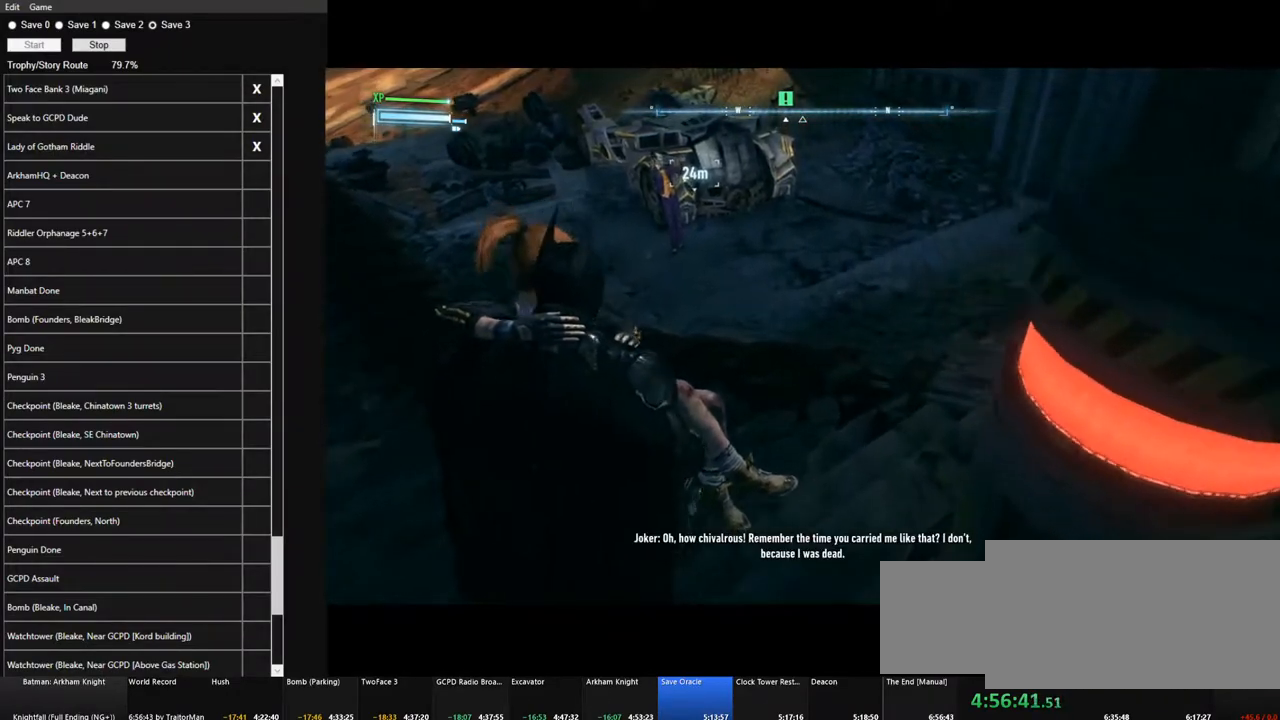
{"keys": ["w"], "mouse": [], "mouse_move": "still", "events": []}
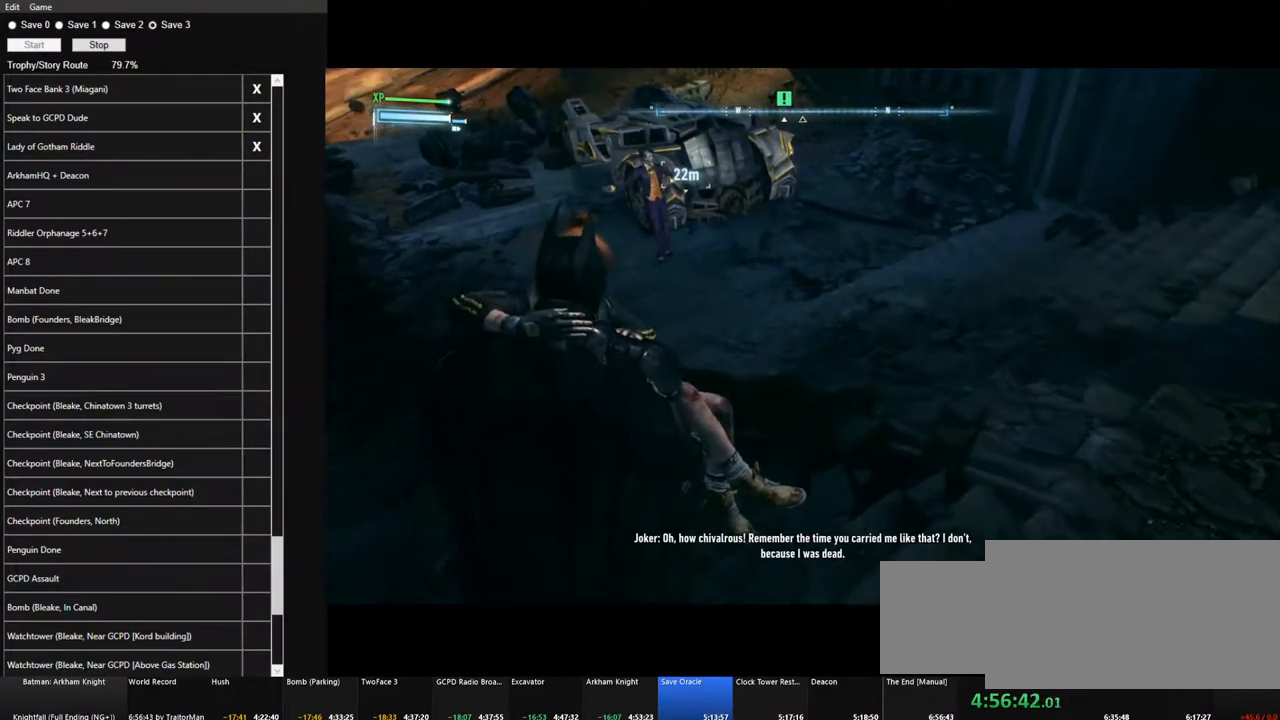
{"keys": ["w"], "mouse": [], "mouse_move": "still", "events": []}
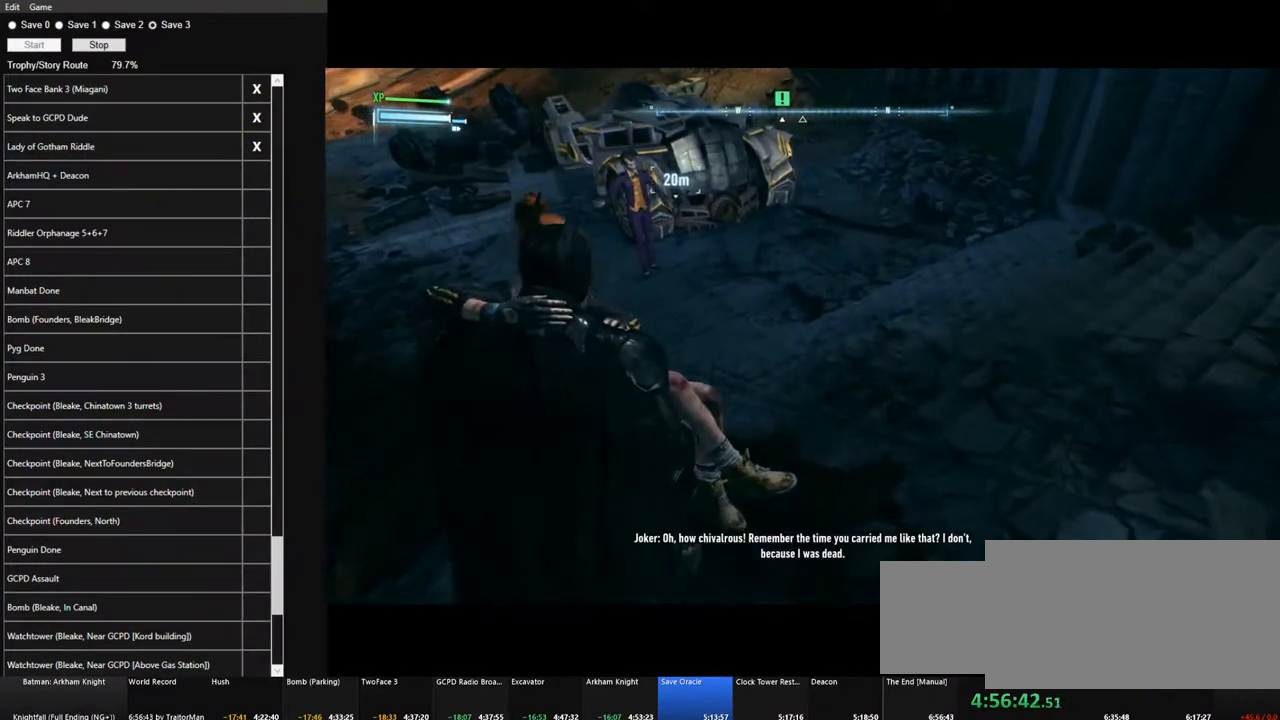
{"keys": ["w"], "mouse": [], "mouse_move": "still", "events": []}
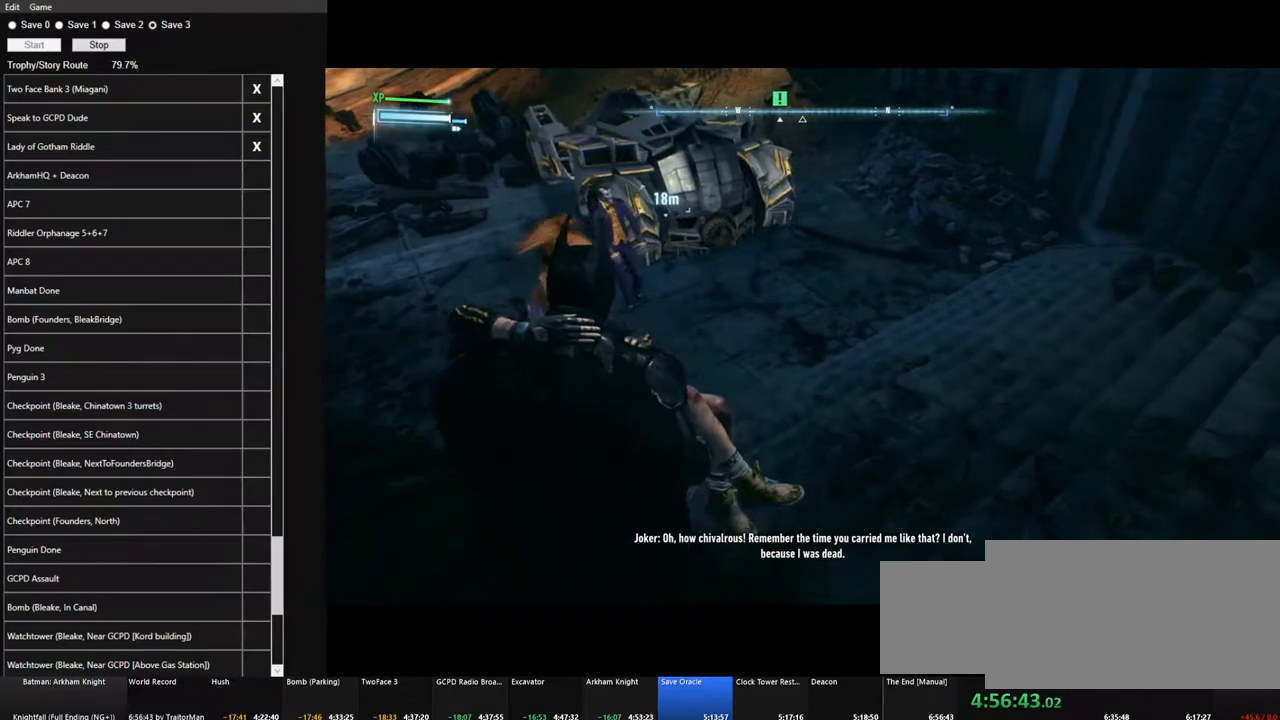
{"keys": ["w"], "mouse": [], "mouse_move": "still", "events": []}
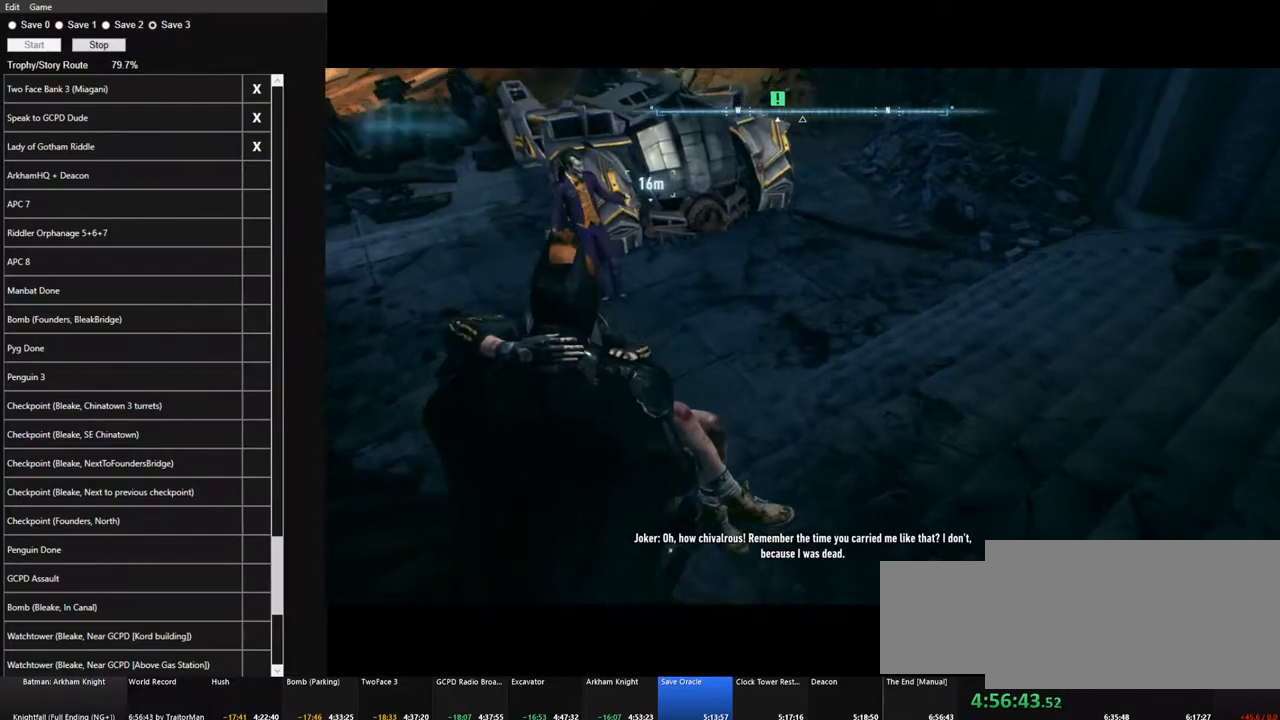
{"keys": ["space", "w"], "mouse": [], "mouse_move": "still", "events": [[300, "space", "down"], [350, "space", "up"], [483, "space", "down"]]}
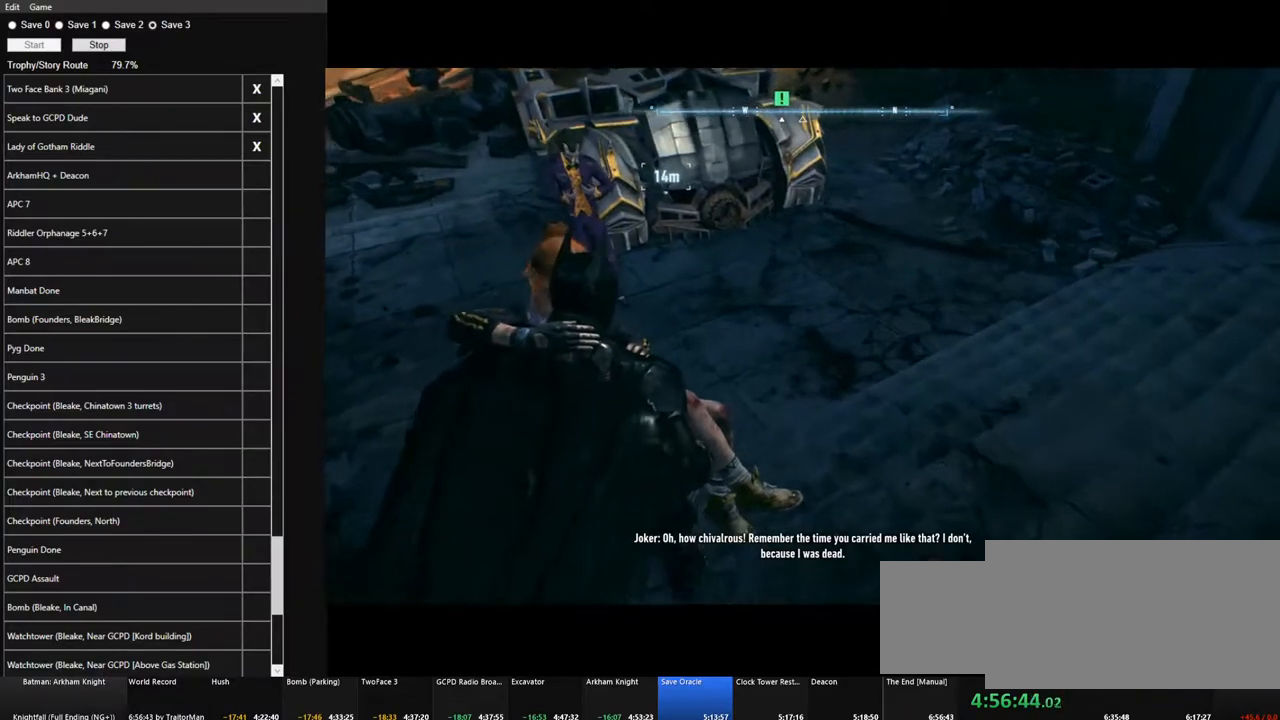
{"keys": ["space", "w"], "mouse": [], "mouse_move": "still", "events": [[33, "space", "up"], [166, "space", "down"], [216, "space", "up"], [316, "space", "down"], [416, "space", "up"], [500, "space", "down"]]}
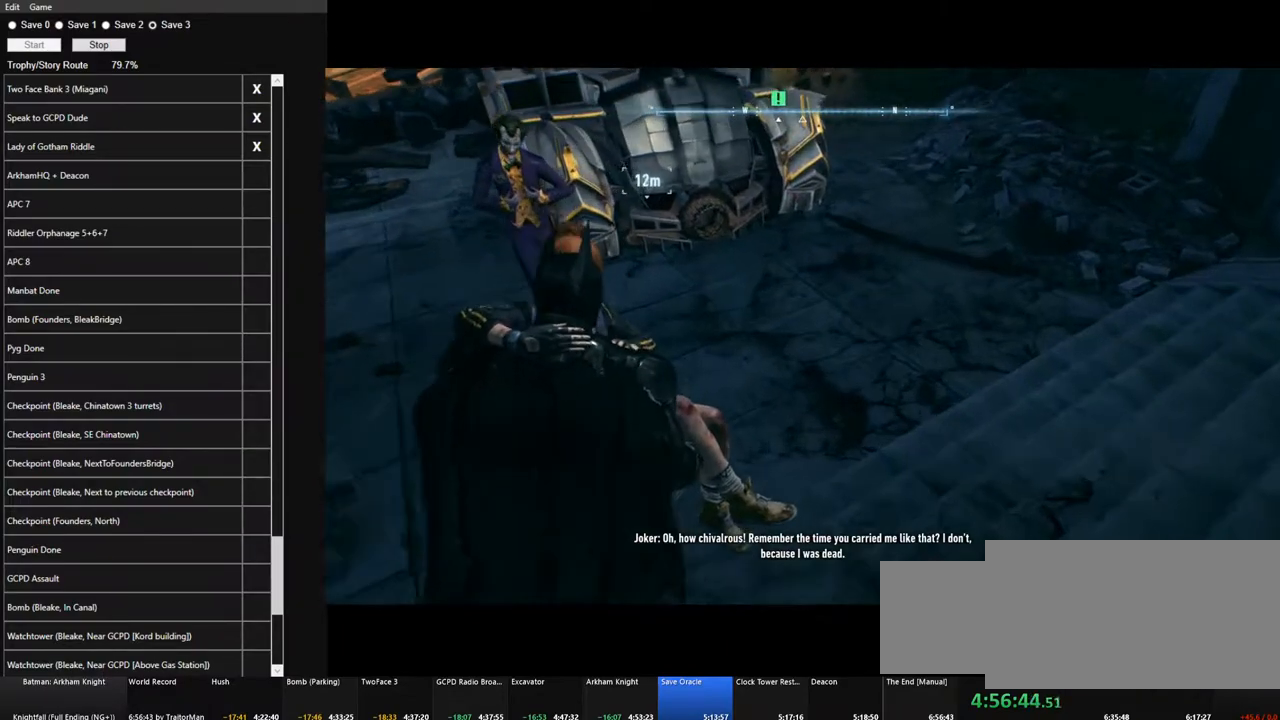
{"keys": ["w"], "mouse": [], "mouse_move": "still", "events": [[50, "space", "up"], [183, "space", "down"], [283, "space", "up"], [383, "space", "down"], [416, "space", "up"]]}
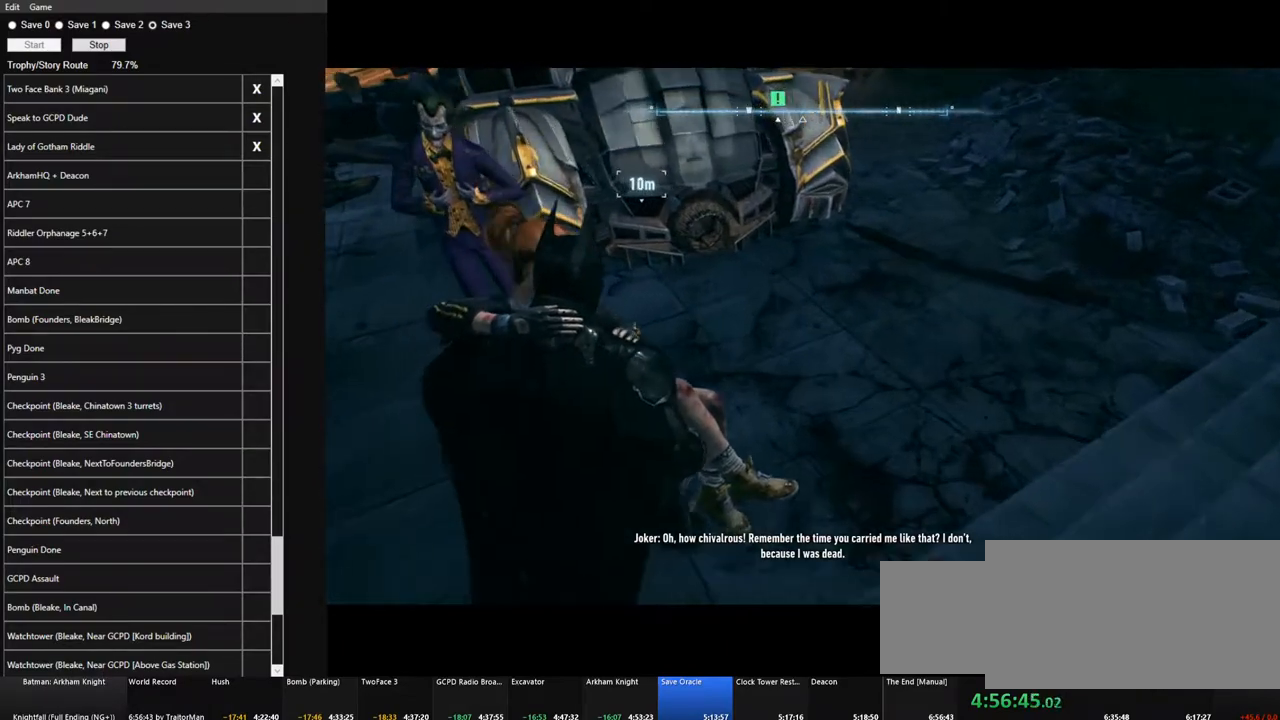
{"keys": ["w"], "mouse": [], "mouse_move": "still", "events": [[66, "space", "down"], [116, "space", "up"], [250, "space", "down"], [300, "space", "up"], [400, "space", "down"], [483, "space", "up"]]}
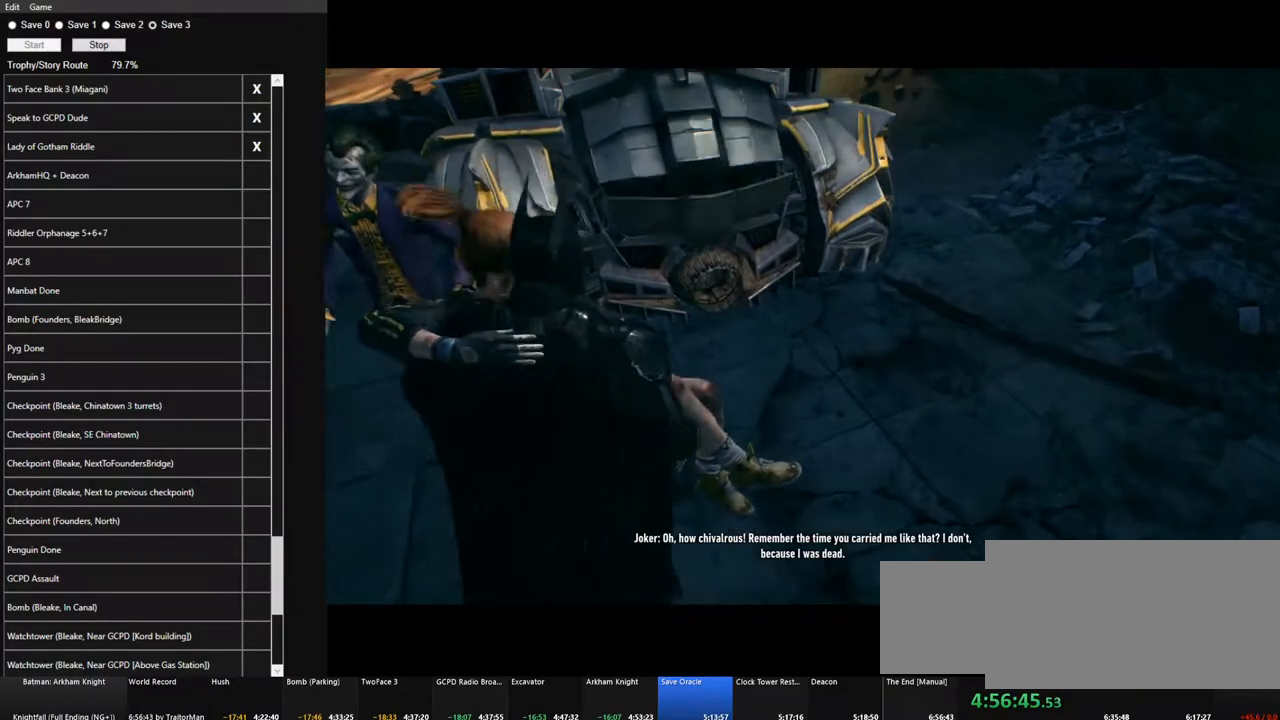
{"keys": [], "mouse": [], "mouse_move": "still", "events": [[83, "space", "down"], [133, "space", "up"], [266, "space", "down"], [316, "space", "up"], [366, "w", "up"]]}